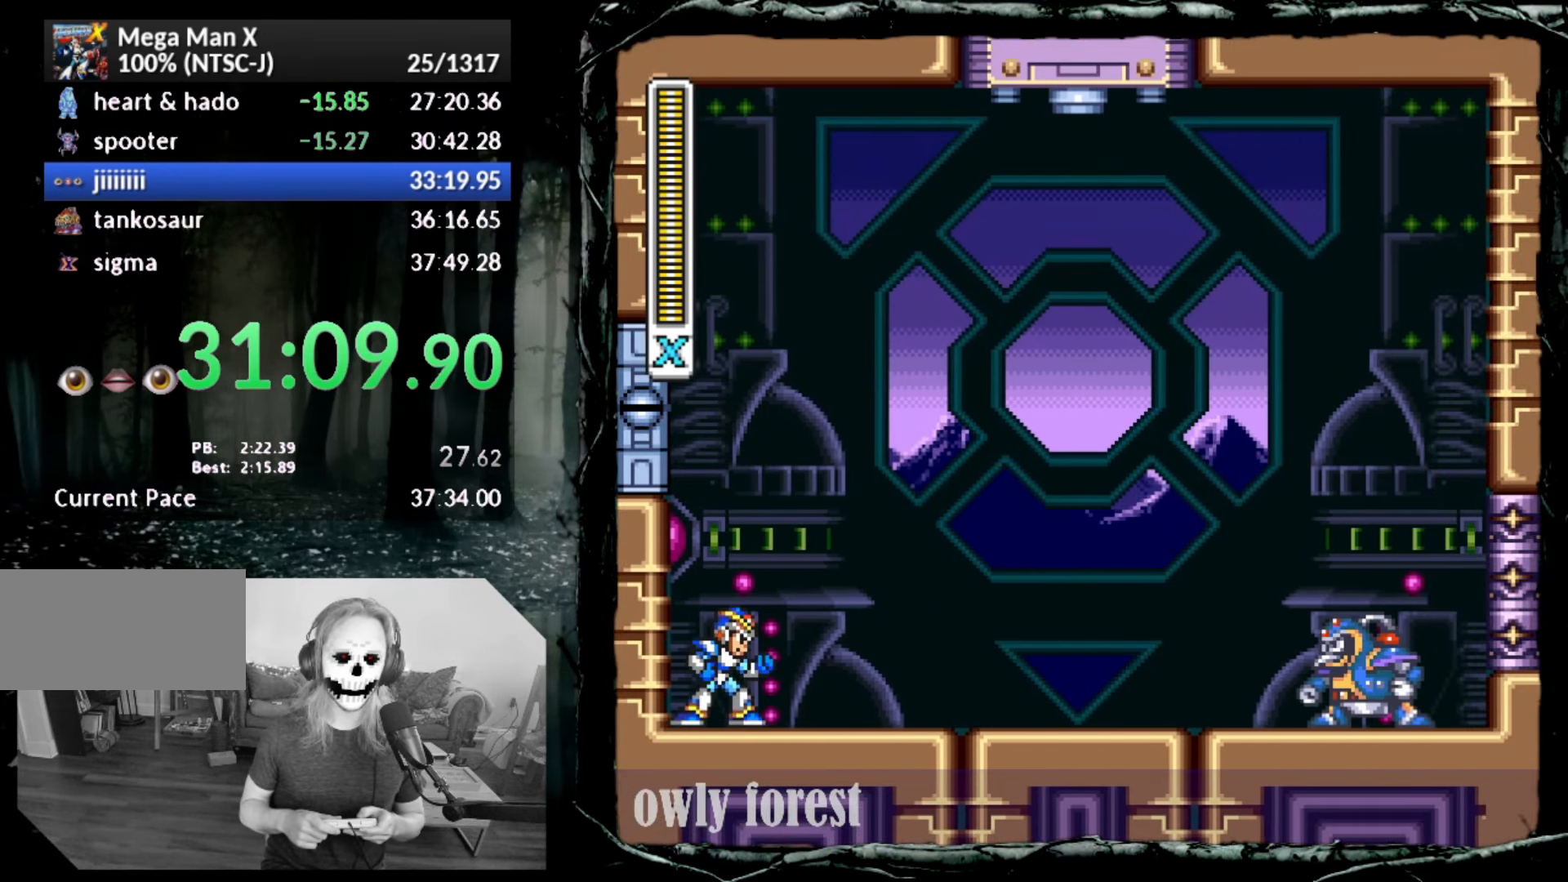
Gameplay with a controller (PlayStation layout); each line is a JSON object with the inputs held at the frame after it. "button_events" lists button changes between this image and that frame as [ms after this image, input, new state], when the widget could be followed in between (sticks are given only as held states). Not read: L3 R3 left_stick right_stick.
{"buttons": ["DPAD_RIGHT"], "button_events": [[383, "DPAD_RIGHT", "down"]]}
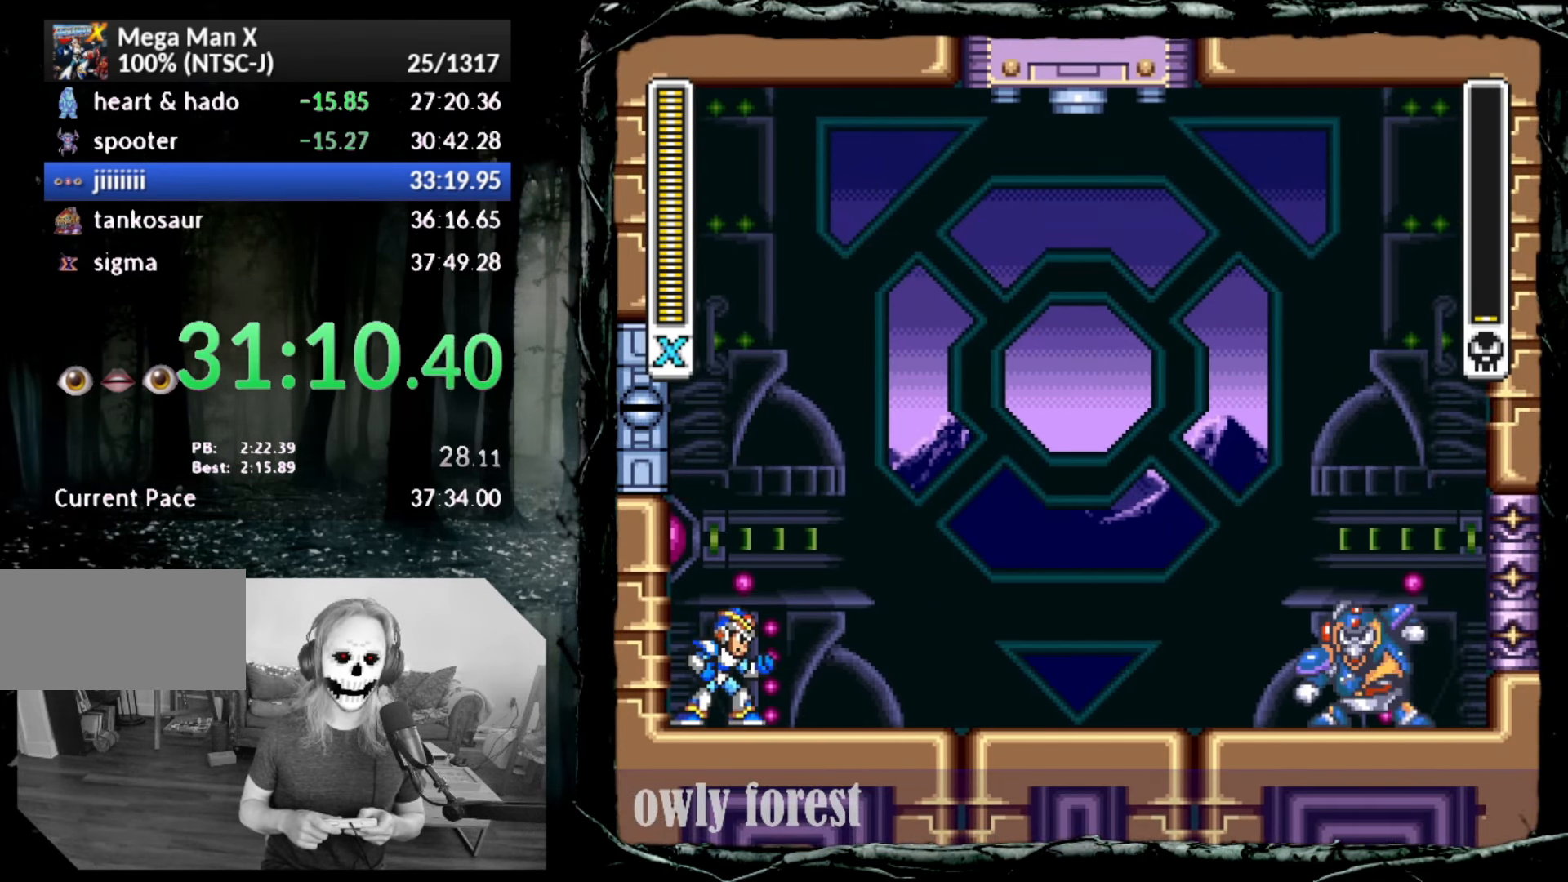
{"buttons": ["DPAD_RIGHT"], "button_events": []}
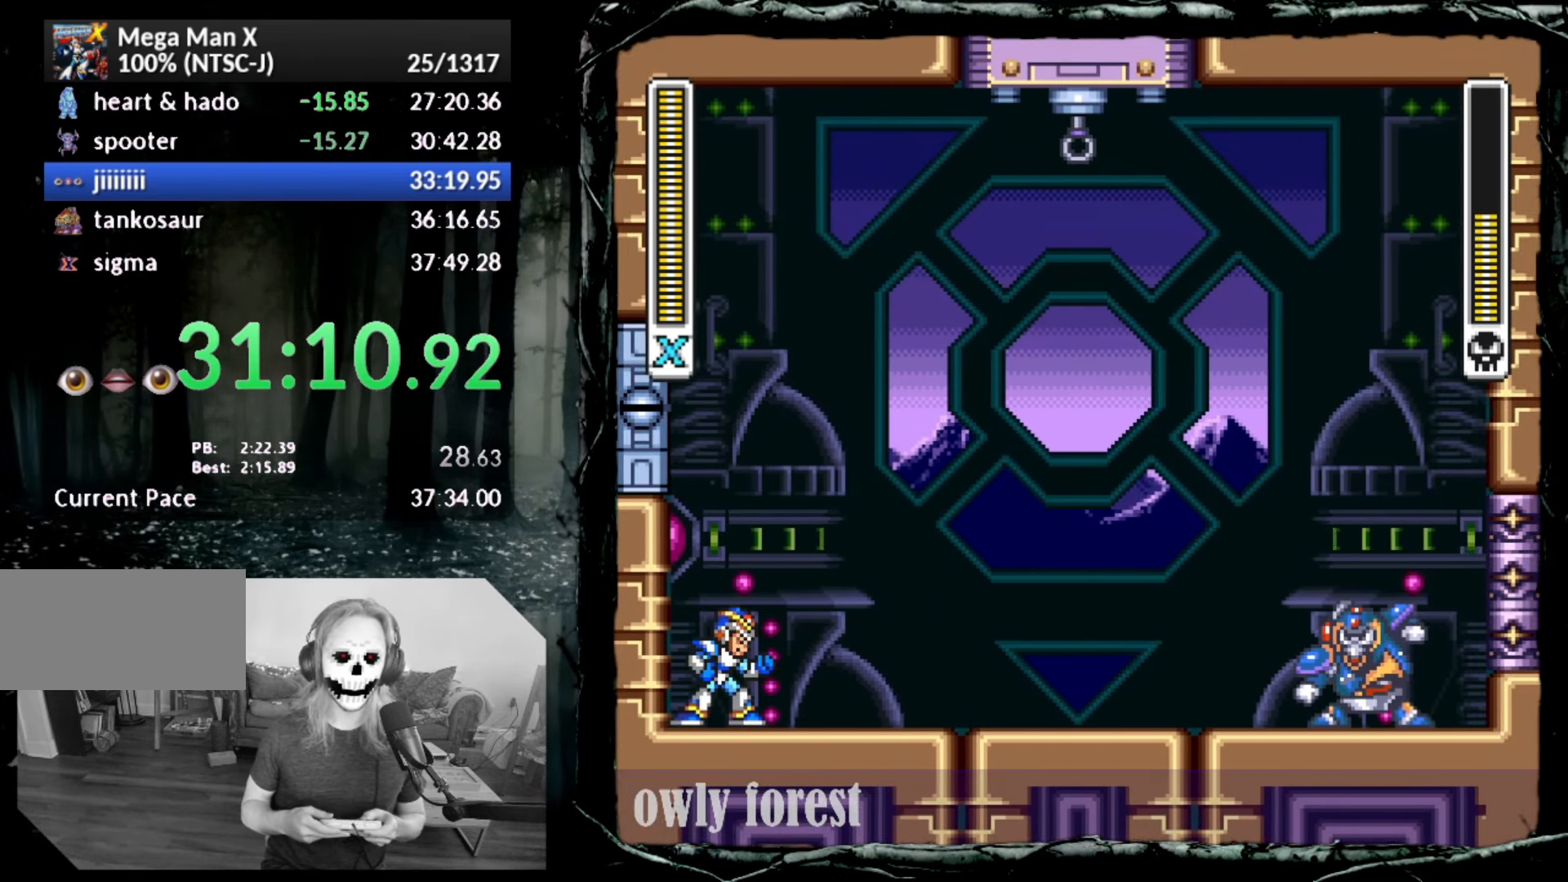
{"buttons": ["DPAD_RIGHT"], "button_events": []}
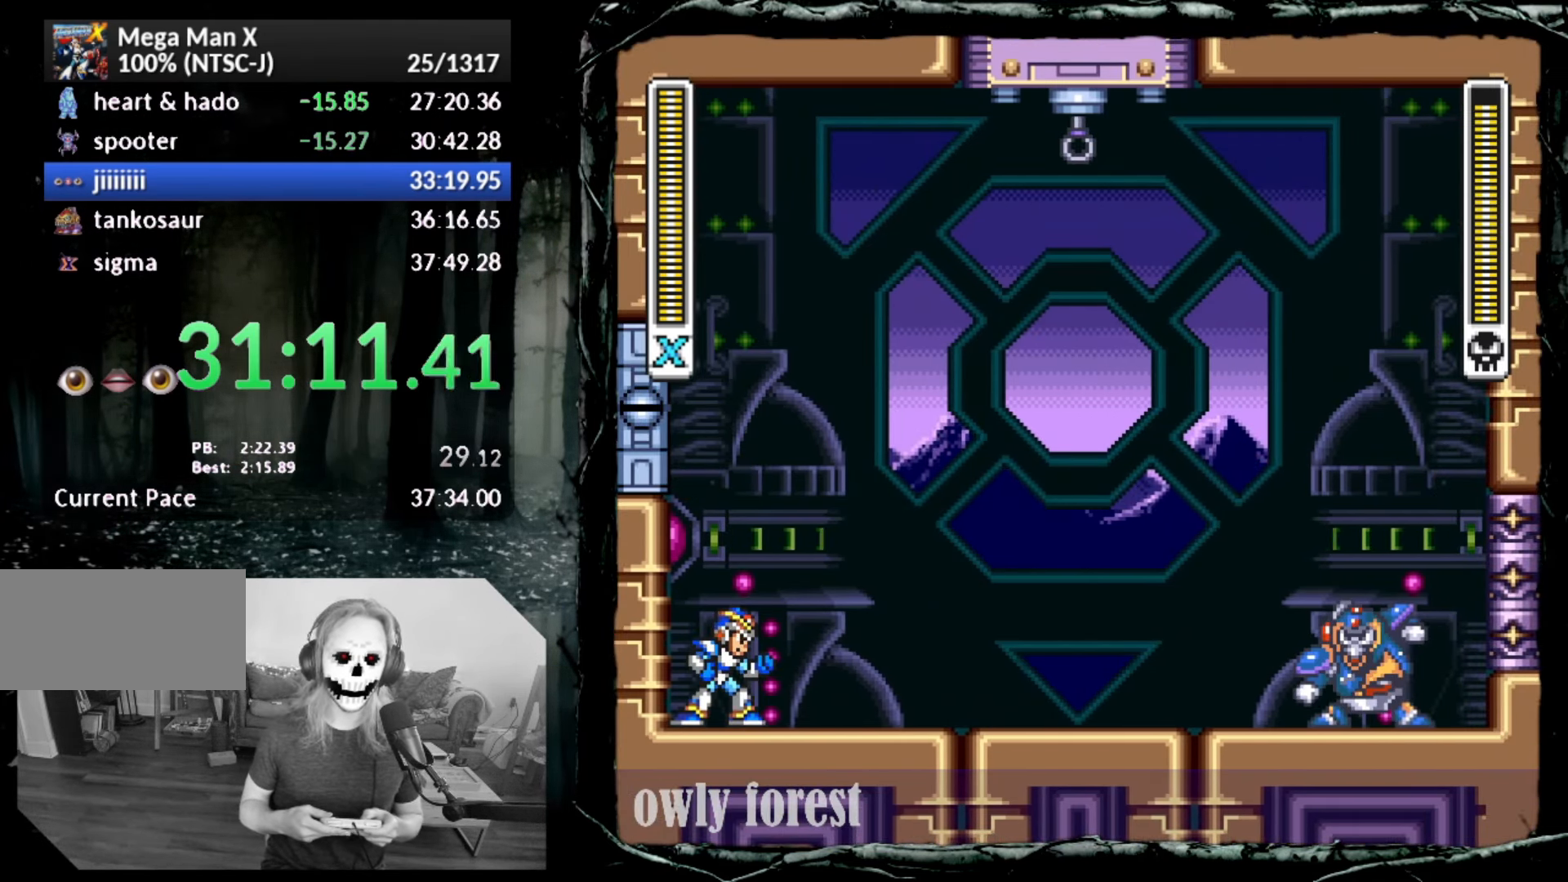
{"buttons": ["CIRCLE", "DPAD_RIGHT"], "button_events": [[333, "CIRCLE", "down"]]}
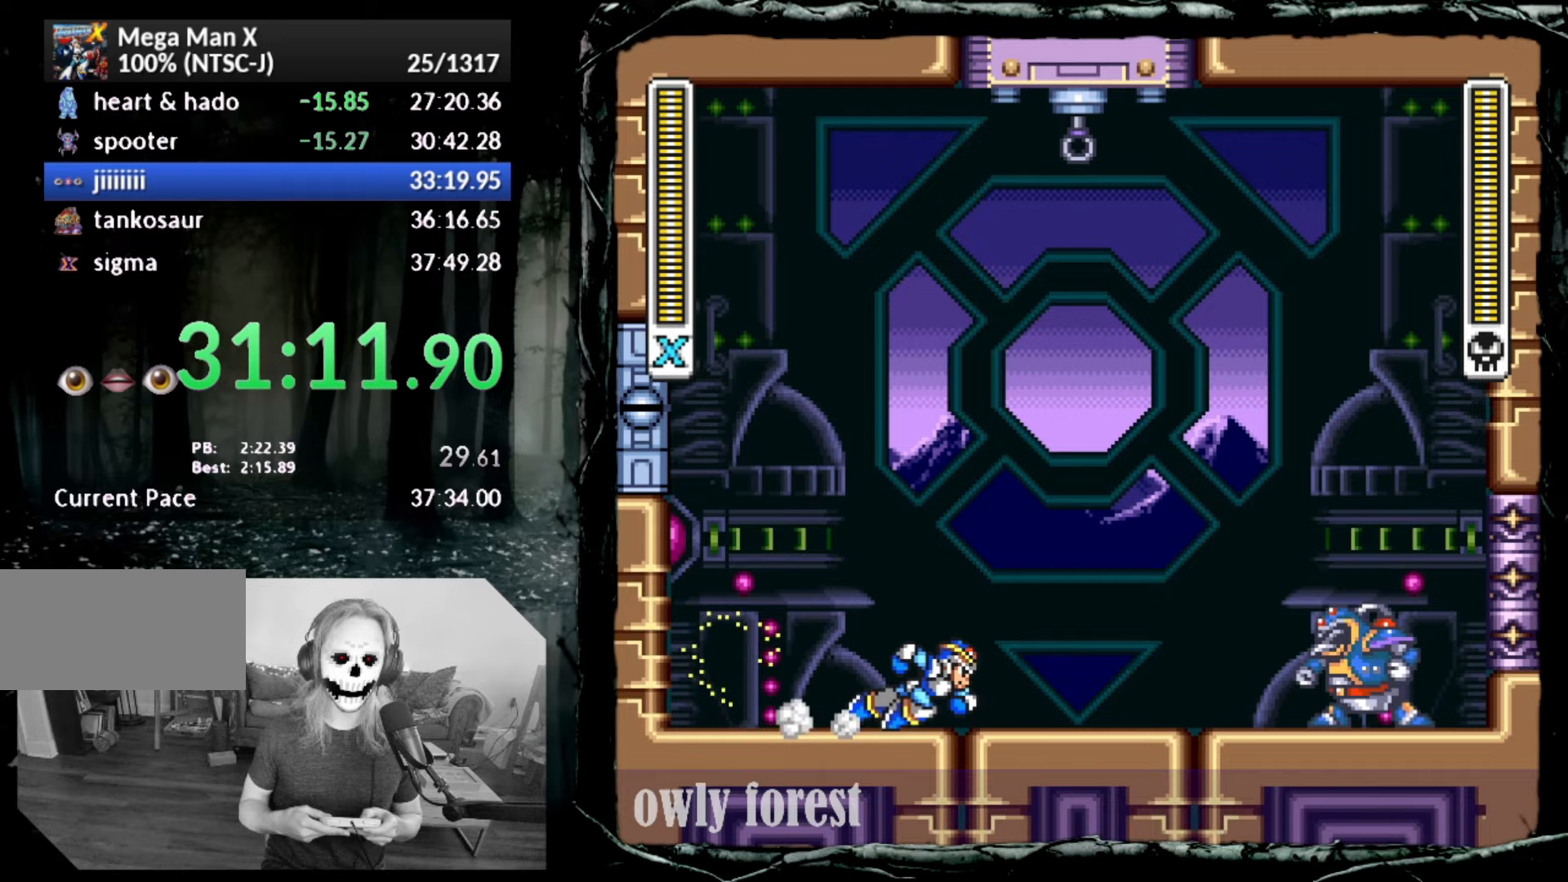
{"buttons": ["CROSS", "CIRCLE"], "button_events": [[133, "CROSS", "down"], [133, "DPAD_UP", "down"], [383, "DPAD_UP", "up"], [450, "DPAD_RIGHT", "up"]]}
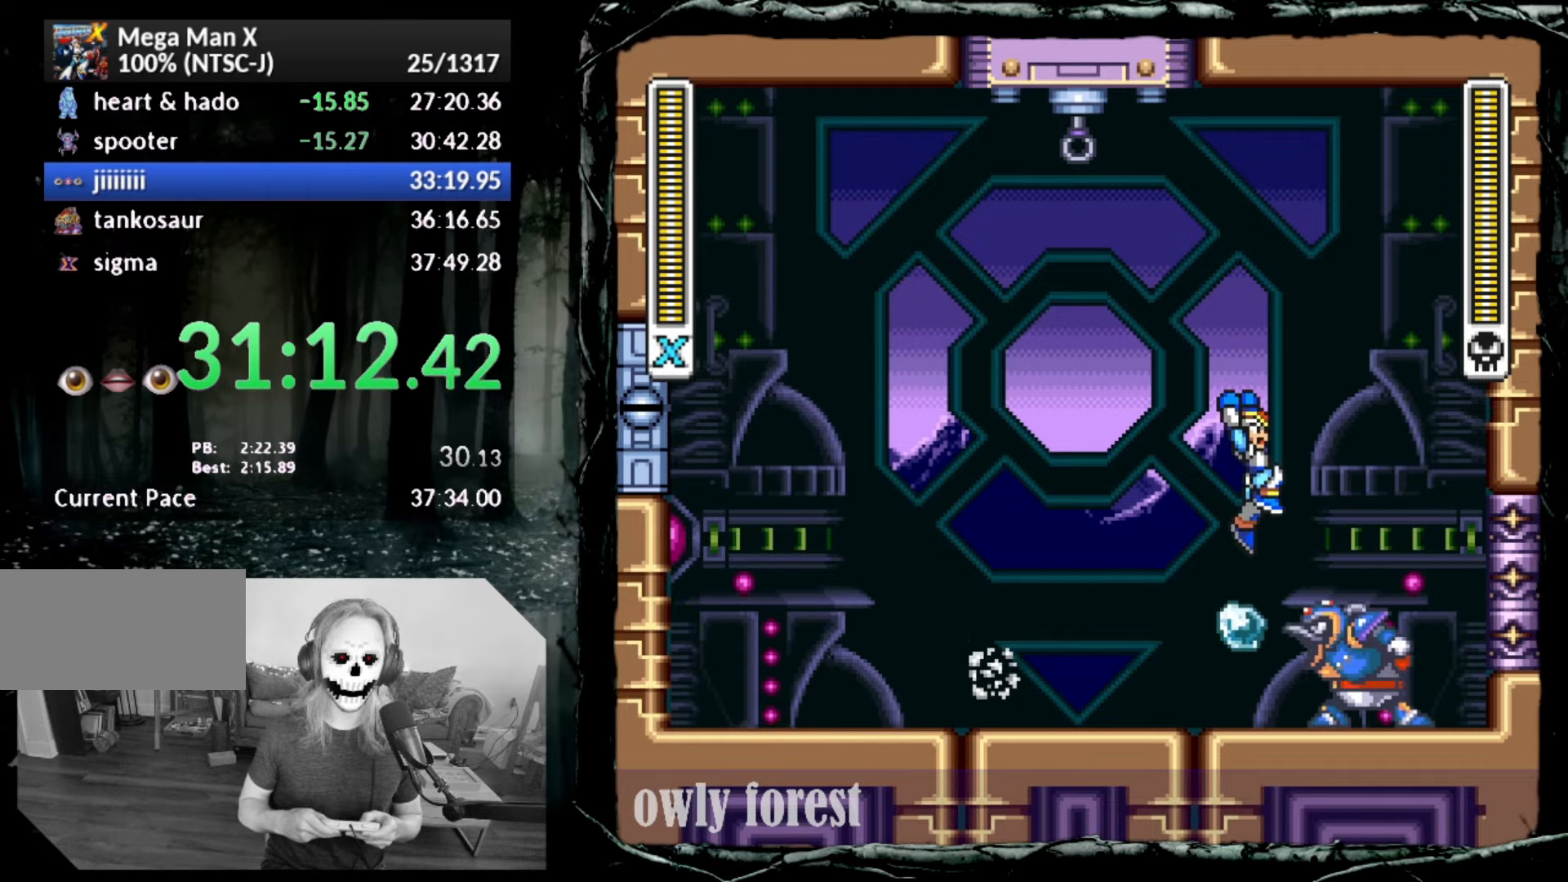
{"buttons": [], "button_events": [[50, "CROSS", "up"], [83, "CIRCLE", "up"], [300, "DPAD_DOWN", "down"], [333, "DPAD_RIGHT", "down"], [350, "DPAD_DOWN", "up"], [400, "DPAD_RIGHT", "up"], [417, "SQUARE", "down"], [483, "SQUARE", "up"]]}